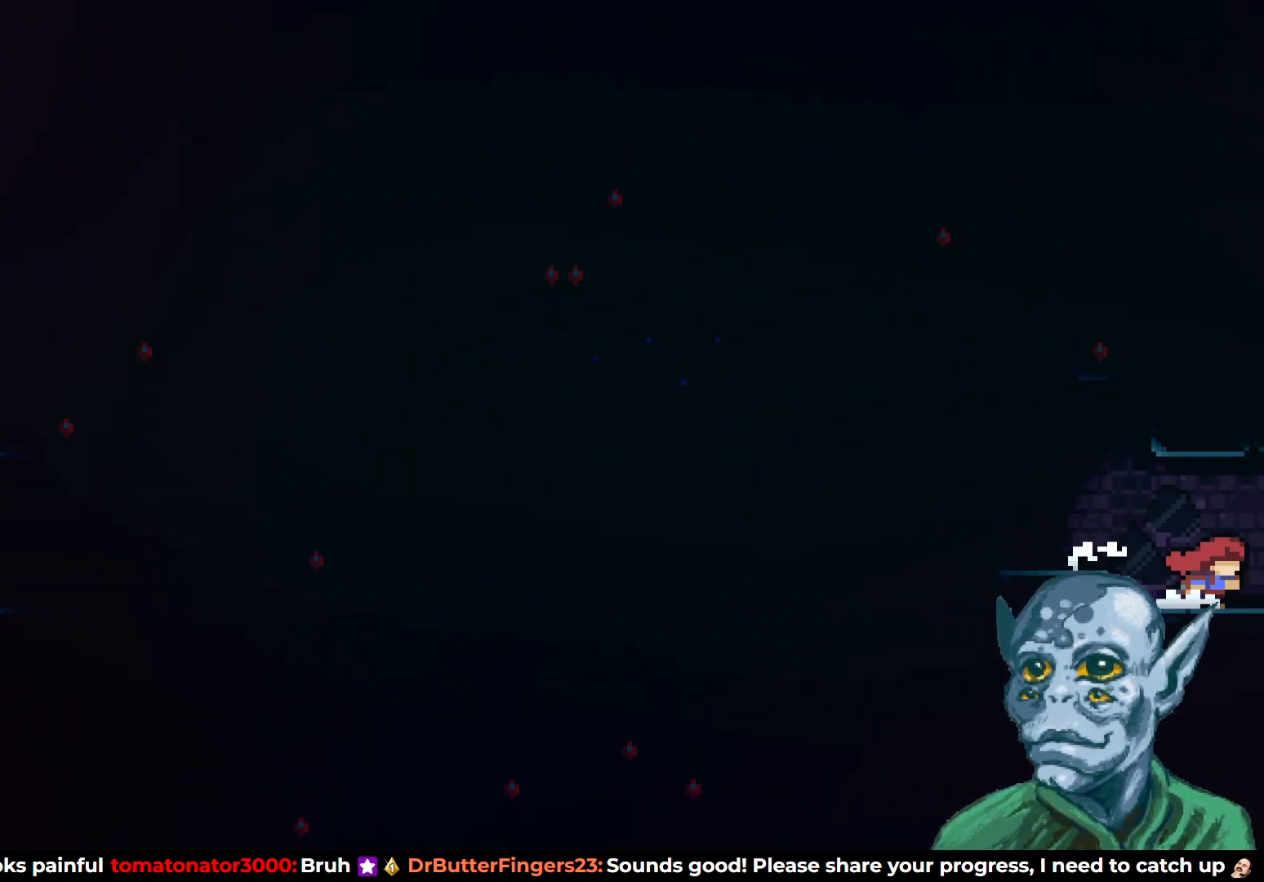
Gameplay with a controller (PlayStation layout); each line is a JSON object with the inputs held at the frame after it. "events" lists button and stick changes between this image and that frame as [ms after this image, input, new state], when the widget could be followed in between.
{"buttons": ["DPAD_RIGHT"], "left_stick": "center", "right_stick": "center", "events": [[350, "DPAD_RIGHT", "up"], [500, "DPAD_RIGHT", "down"]]}
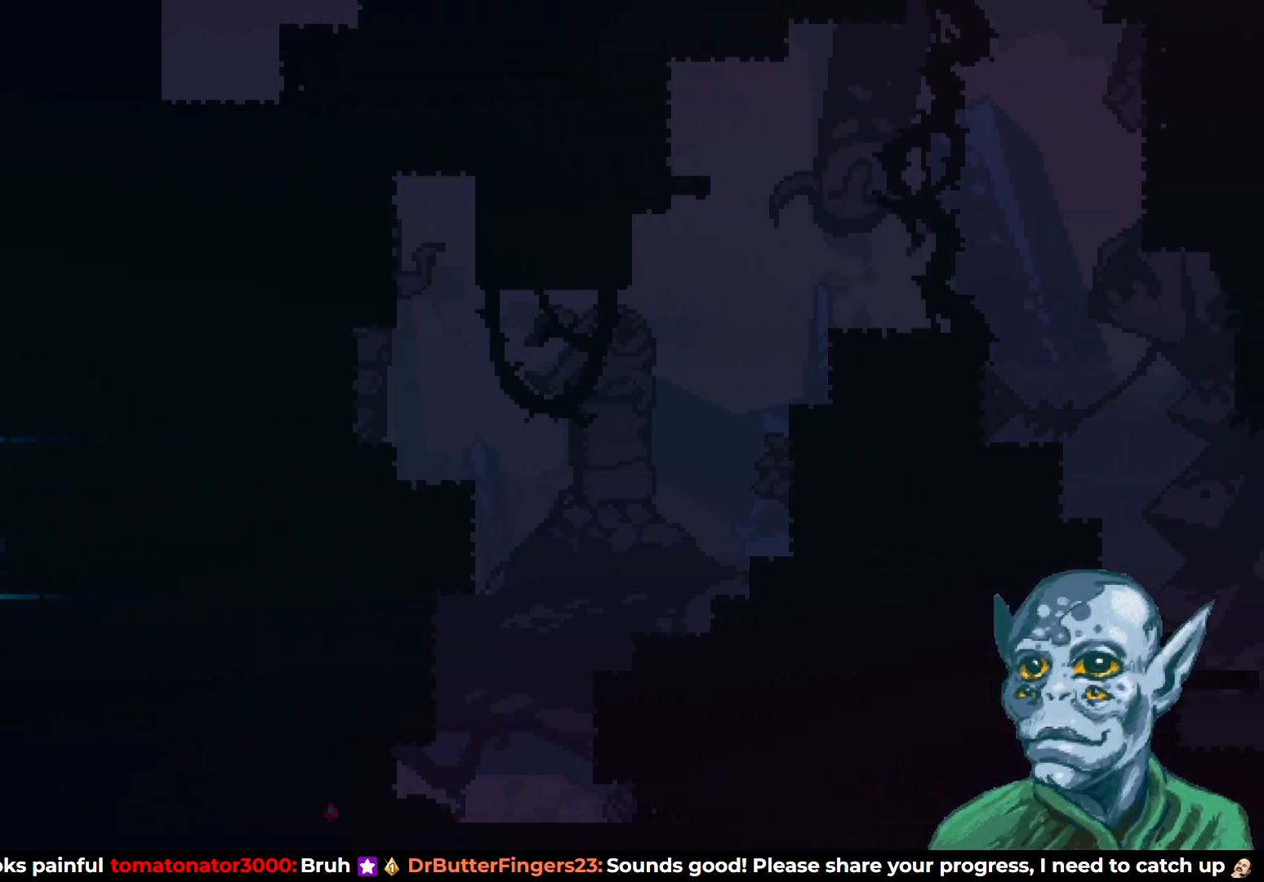
{"buttons": ["DPAD_RIGHT"], "left_stick": "center", "right_stick": "center", "events": []}
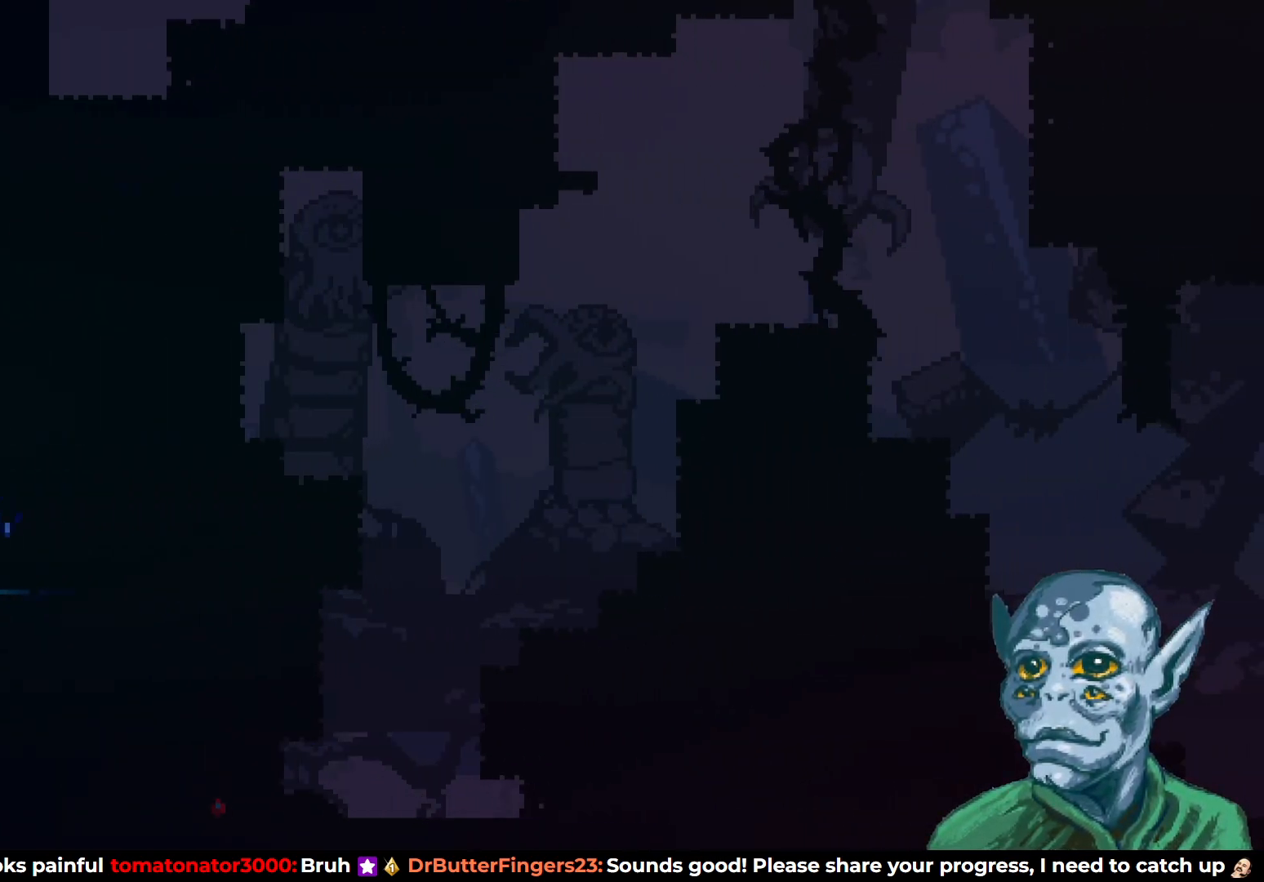
{"buttons": ["DPAD_RIGHT"], "left_stick": "center", "right_stick": "center", "events": []}
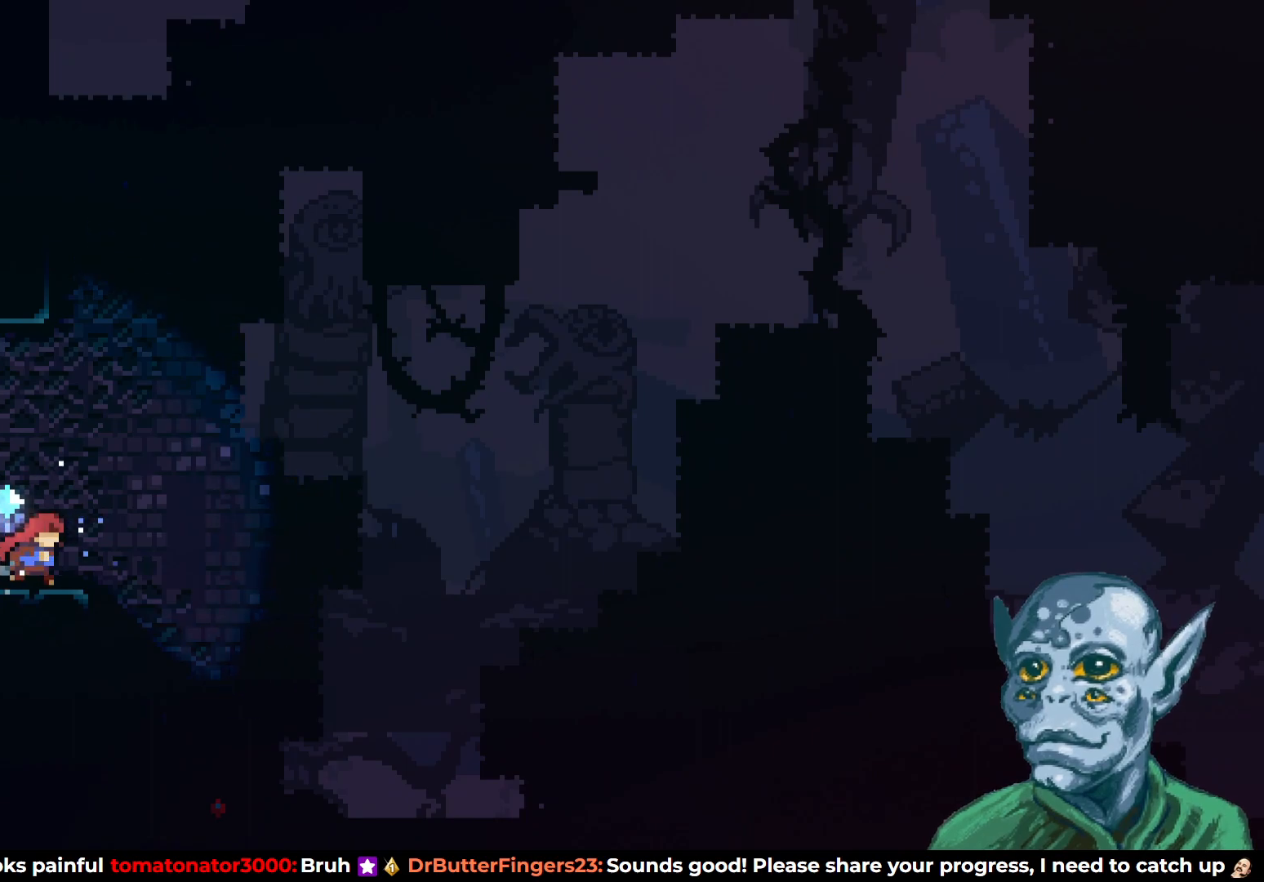
{"buttons": [], "left_stick": "center", "right_stick": "center", "events": [[33, "DPAD_RIGHT", "up"]]}
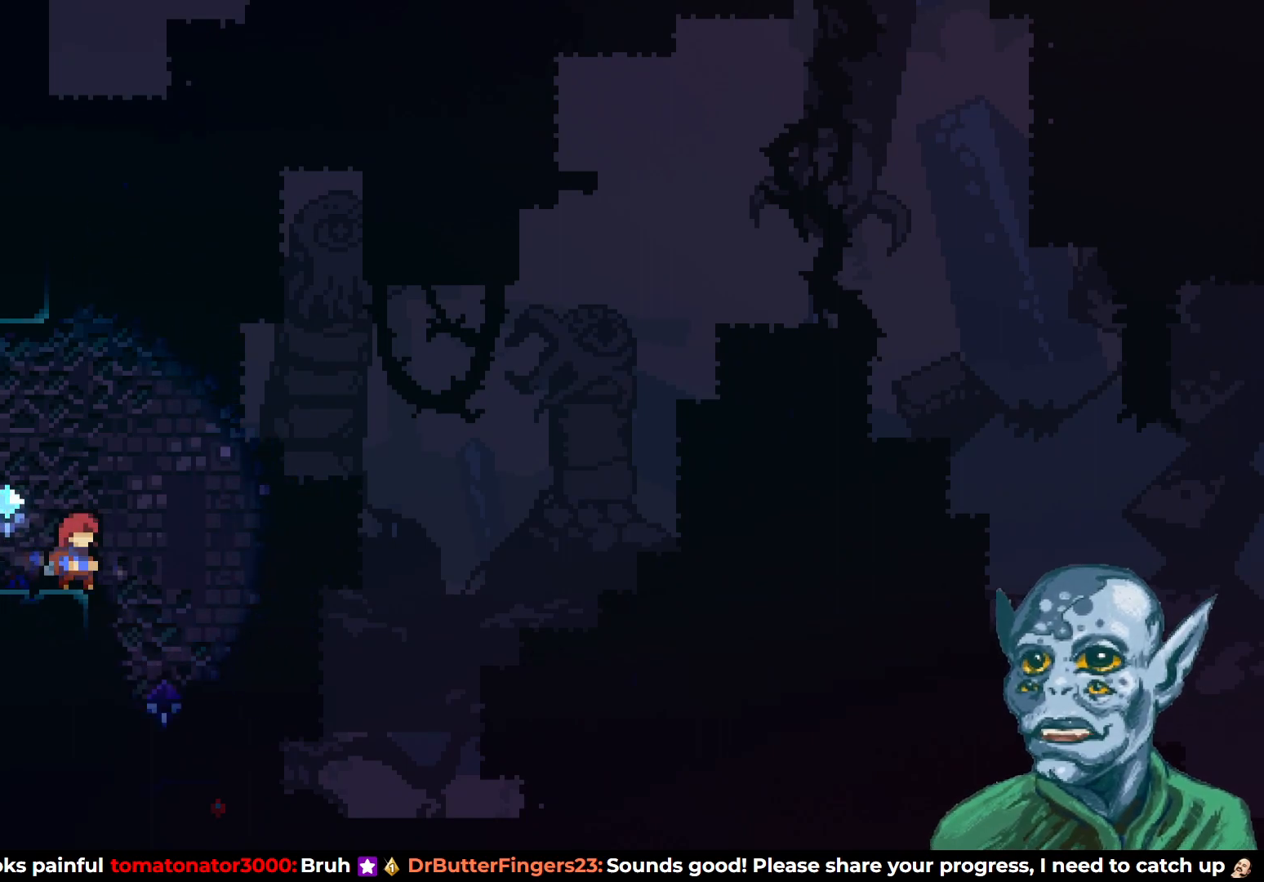
{"buttons": [], "left_stick": "center", "right_stick": "center", "events": []}
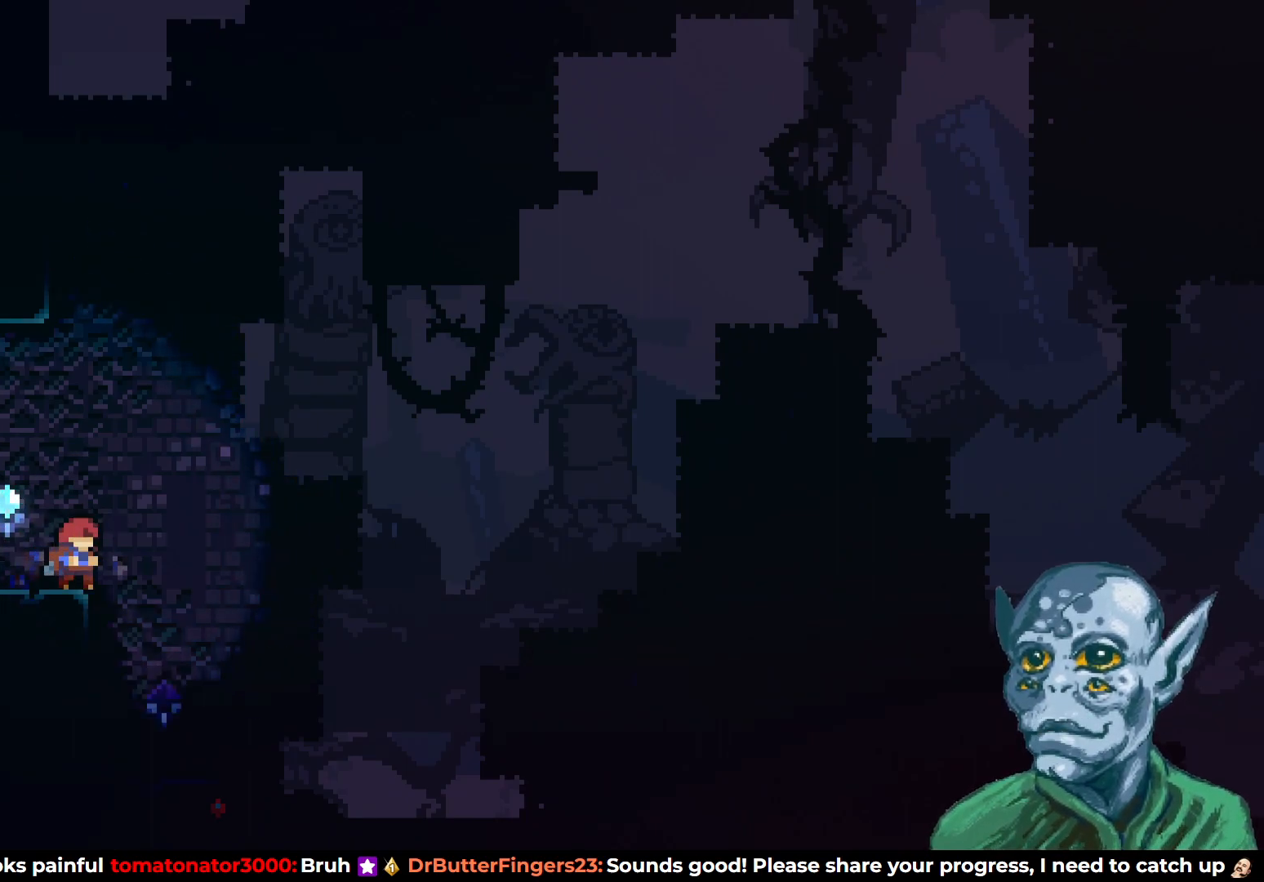
{"buttons": [], "left_stick": "center", "right_stick": "center", "events": []}
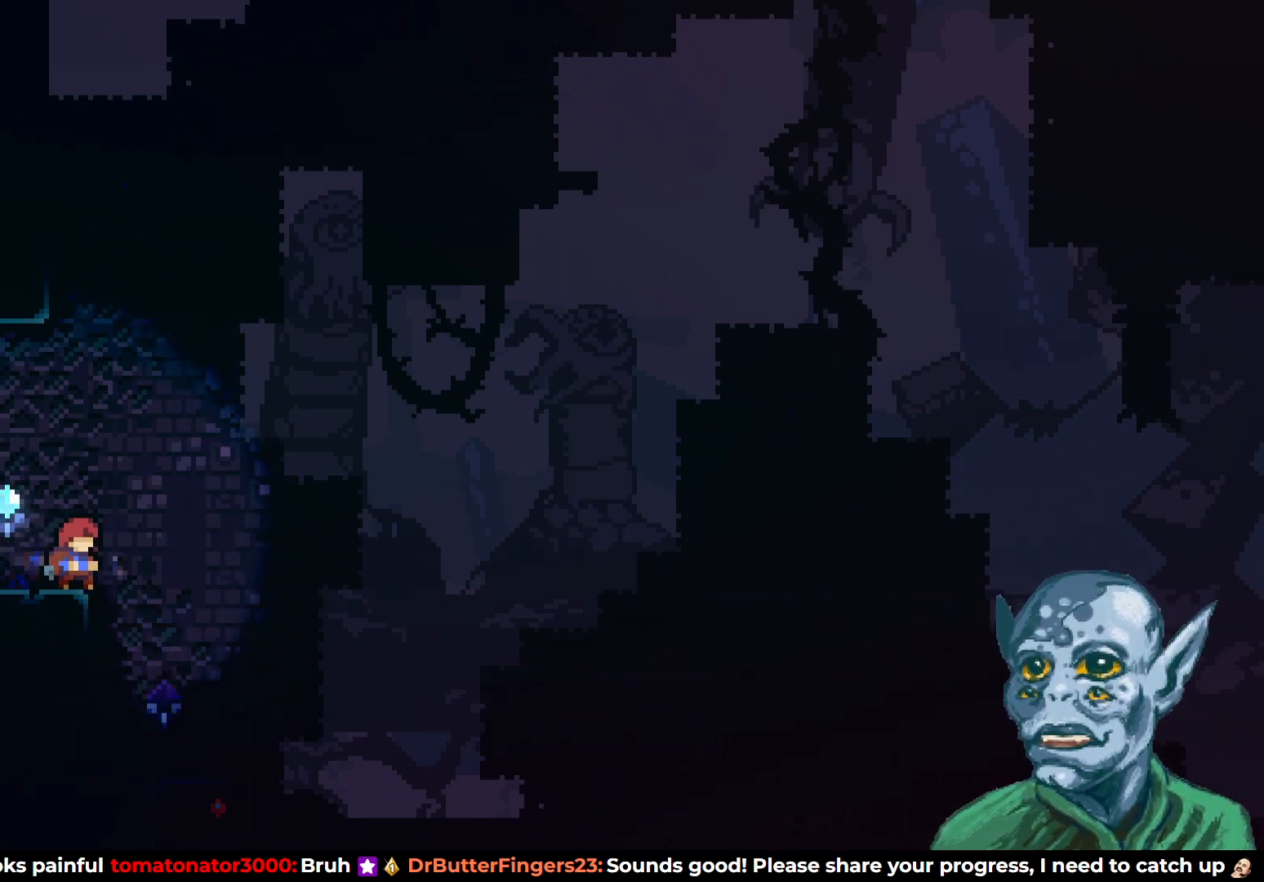
{"buttons": [], "left_stick": "center", "right_stick": "center", "events": []}
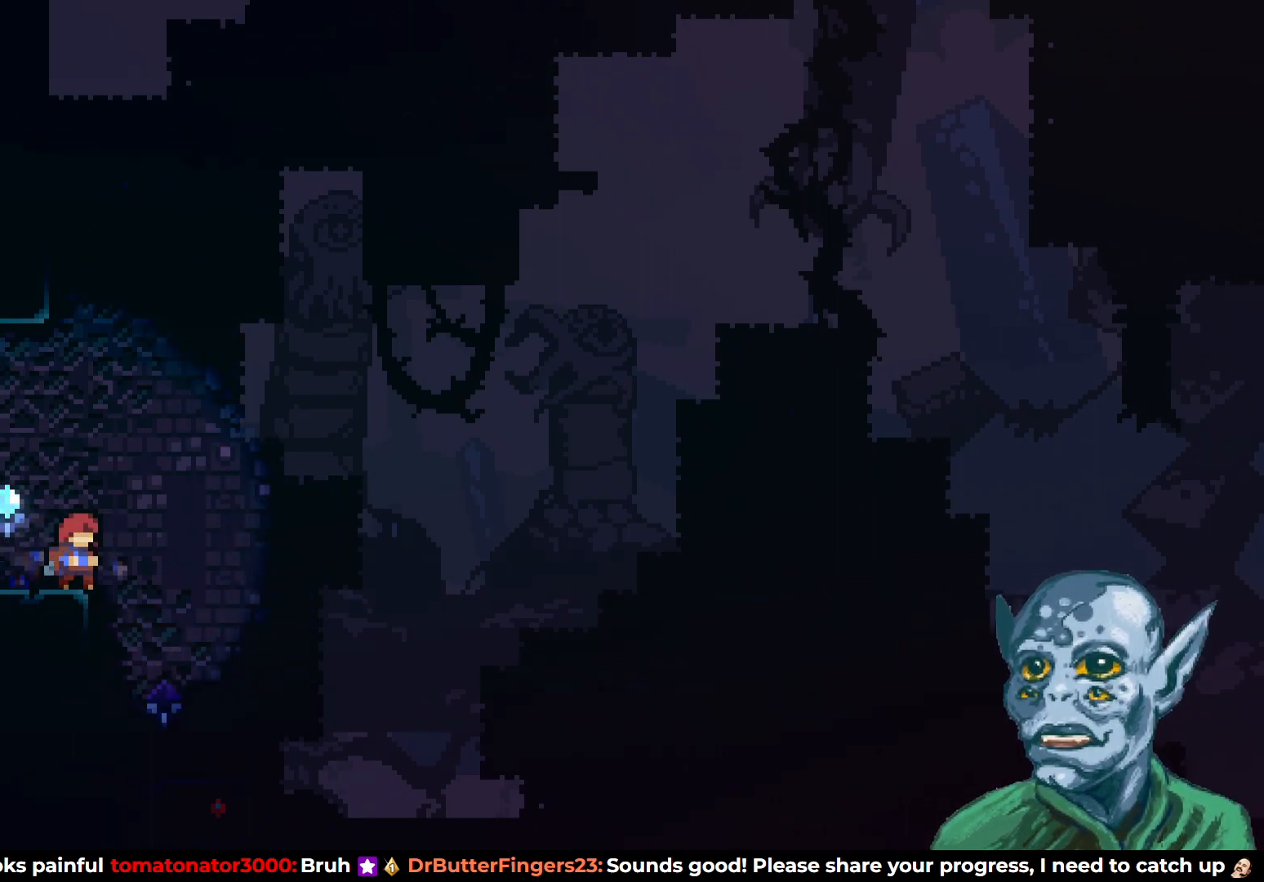
{"buttons": ["DPAD_UP", "DPAD_LEFT"], "left_stick": "center", "right_stick": "center", "events": [[50, "CROSS", "down"], [50, "DPAD_UP", "down"], [200, "CROSS", "up"], [267, "SQUARE", "down"], [483, "SQUARE", "up"], [500, "DPAD_LEFT", "down"]]}
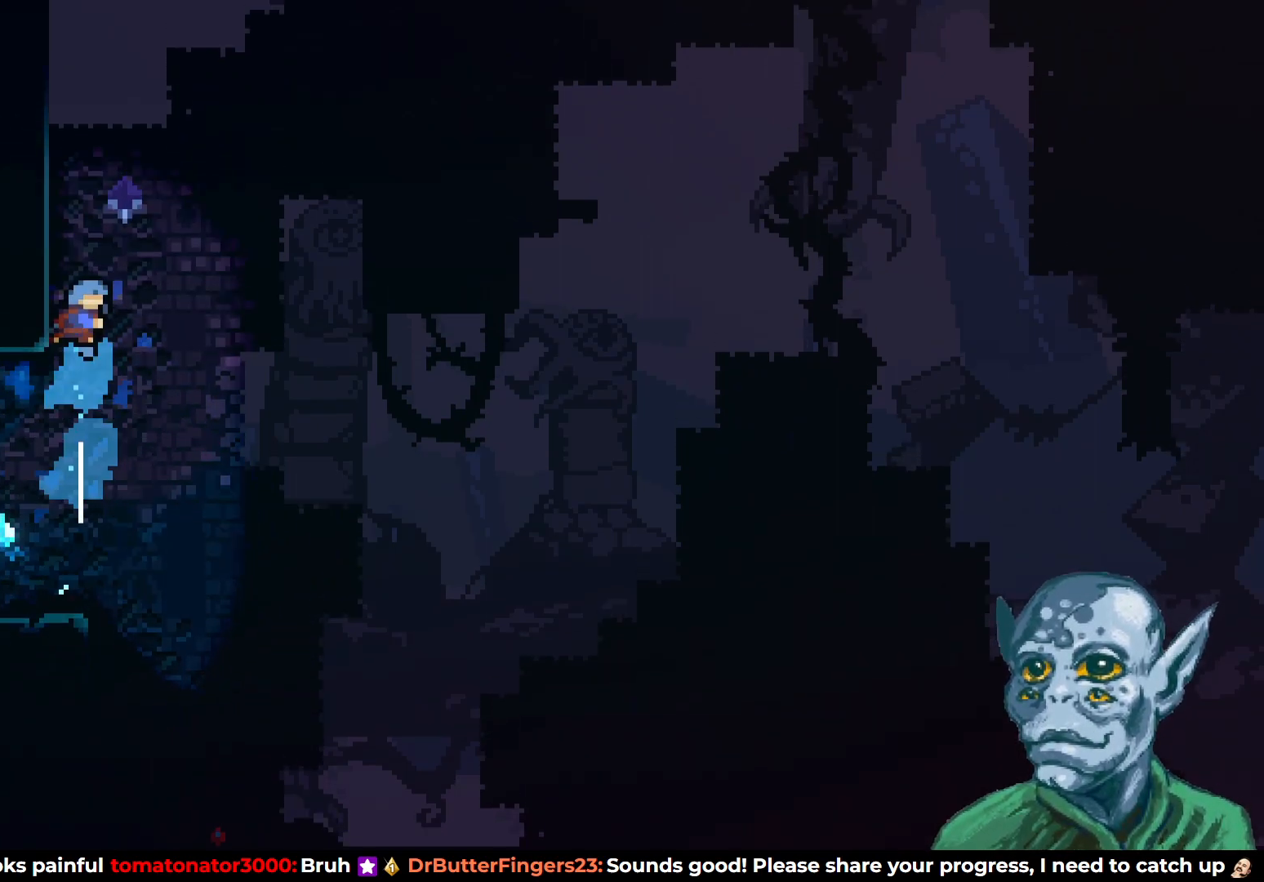
{"buttons": ["R2", "DPAD_UP"], "left_stick": "center", "right_stick": "center", "events": [[17, "R2", "down"], [133, "DPAD_LEFT", "up"]]}
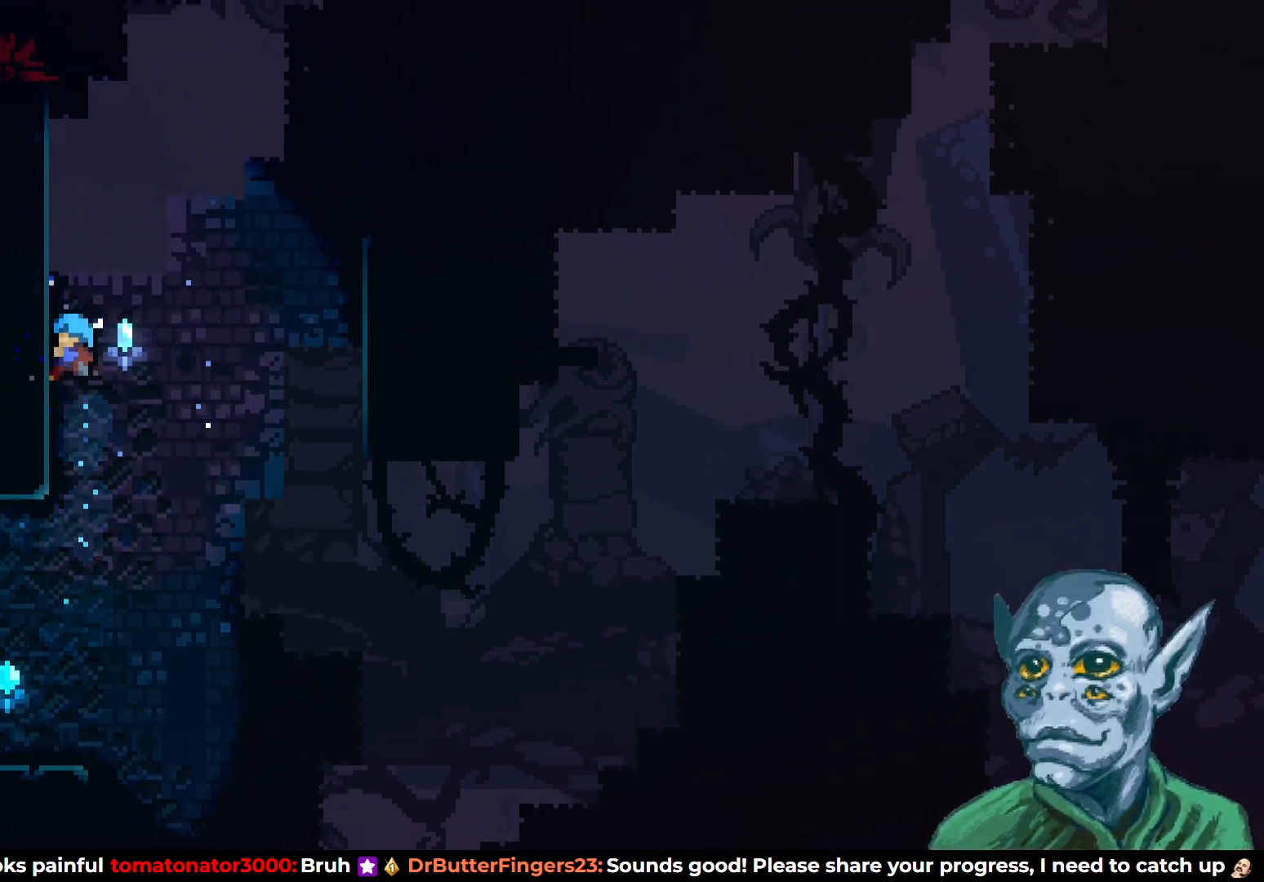
{"buttons": ["SQUARE", "DPAD_UP", "DPAD_RIGHT"], "left_stick": "center", "right_stick": "center", "events": [[33, "DPAD_RIGHT", "down"], [50, "CROSS", "down"], [50, "DPAD_UP", "up"], [267, "DPAD_UP", "down"], [317, "CROSS", "up"], [350, "R2", "up"], [383, "SQUARE", "down"]]}
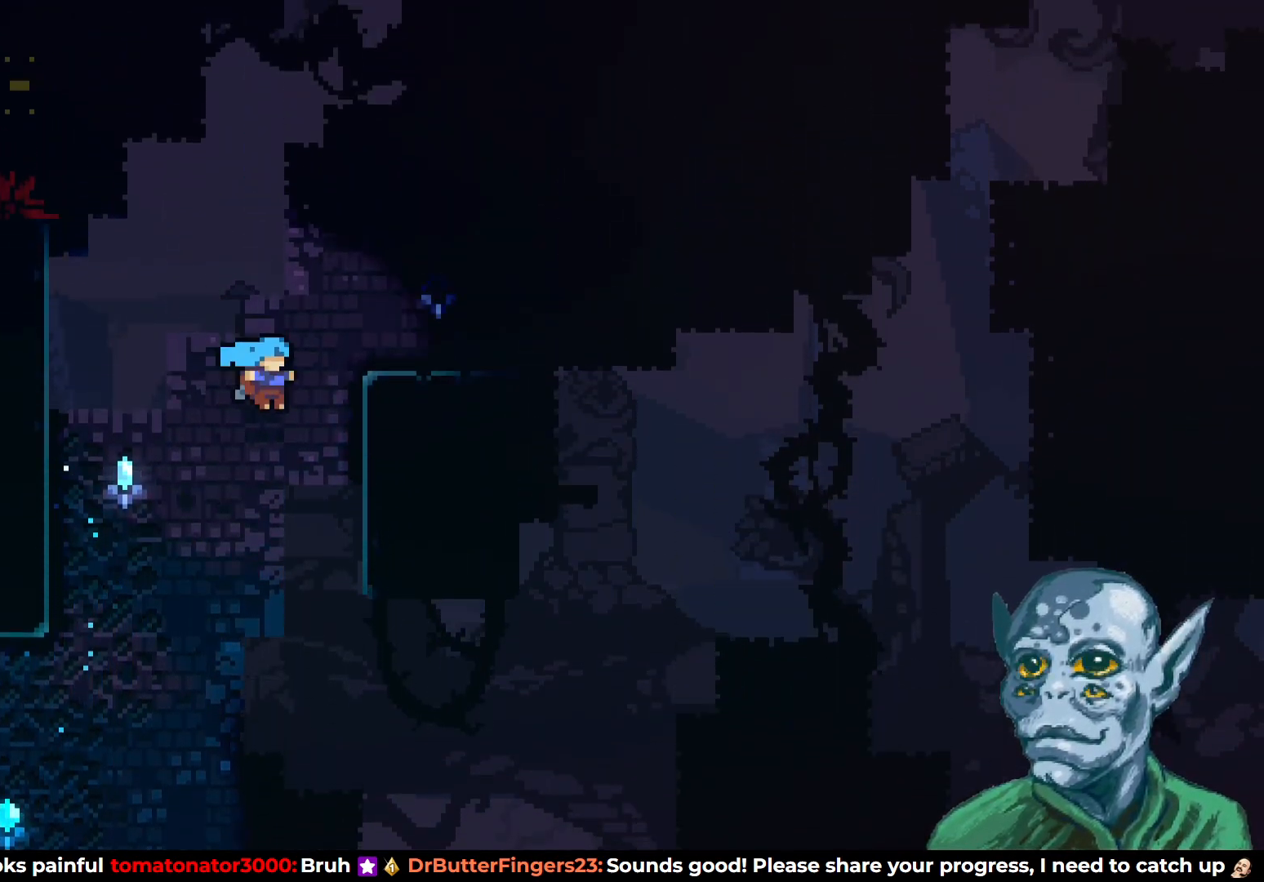
{"buttons": ["R2", "DPAD_UP"], "left_stick": "center", "right_stick": "center", "events": [[17, "SQUARE", "up"], [150, "DPAD_UP", "up"], [300, "R2", "down"], [317, "DPAD_UP", "down"], [417, "DPAD_RIGHT", "up"]]}
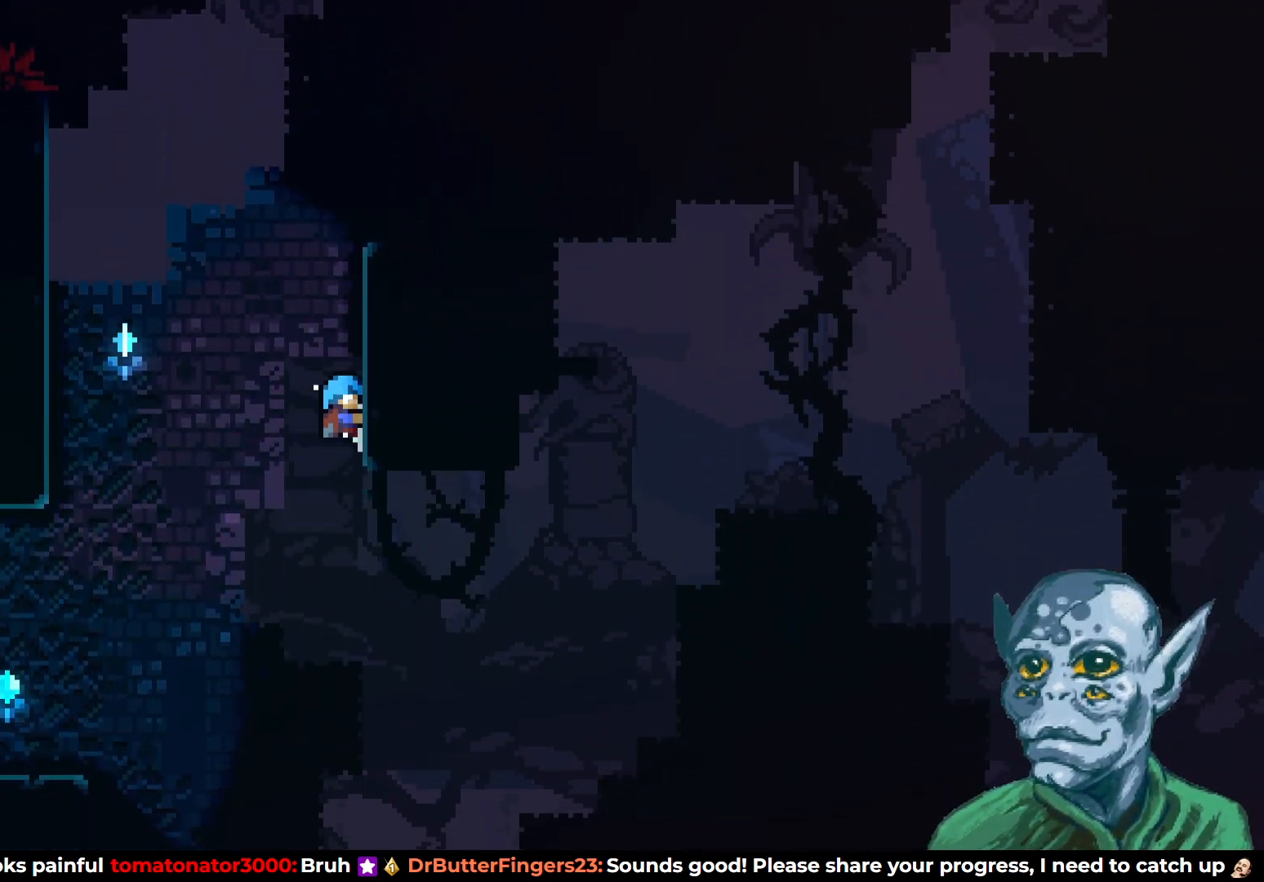
{"buttons": ["R2", "DPAD_UP"], "left_stick": "center", "right_stick": "center", "events": []}
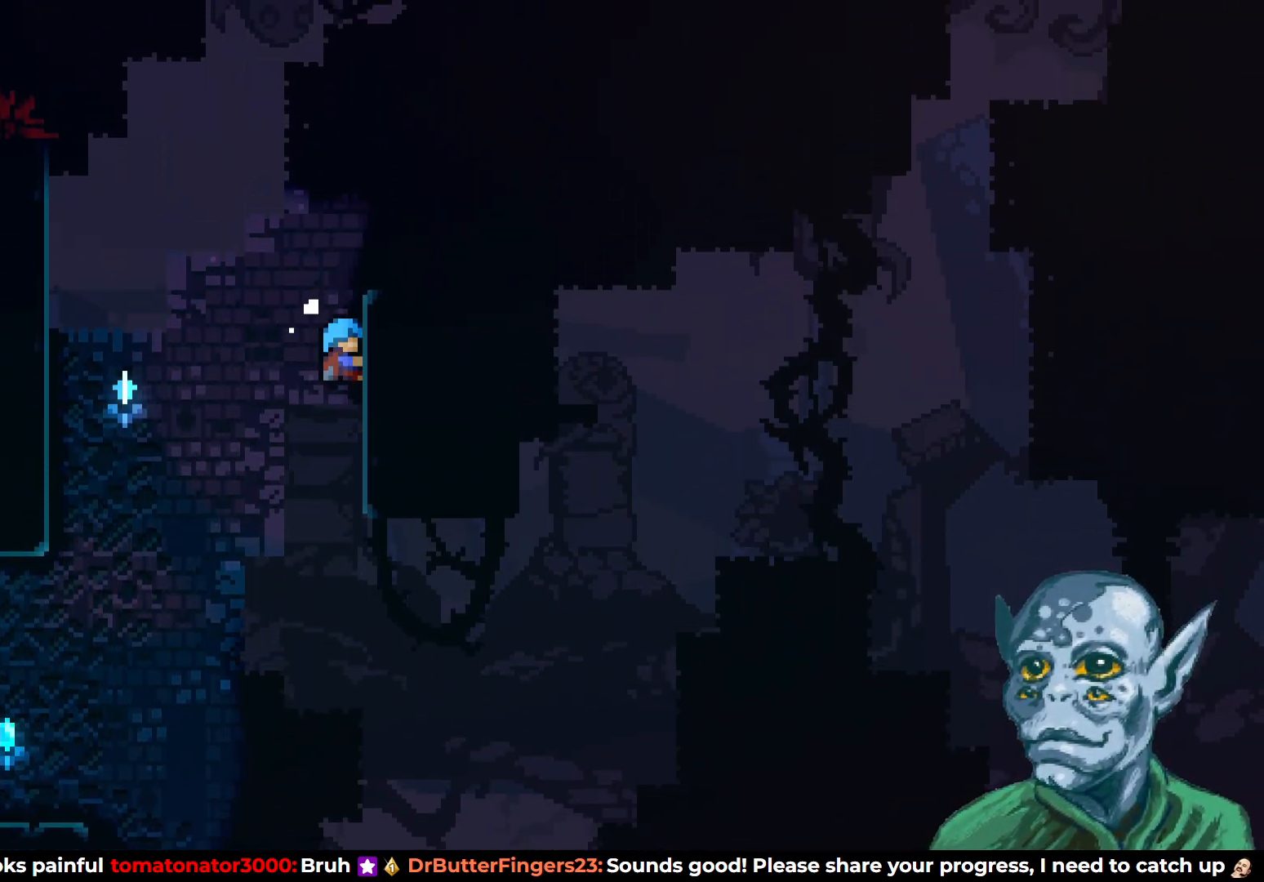
{"buttons": ["R2", "DPAD_RIGHT"], "left_stick": "center", "right_stick": "center", "events": [[500, "DPAD_RIGHT", "down"], [500, "DPAD_UP", "up"]]}
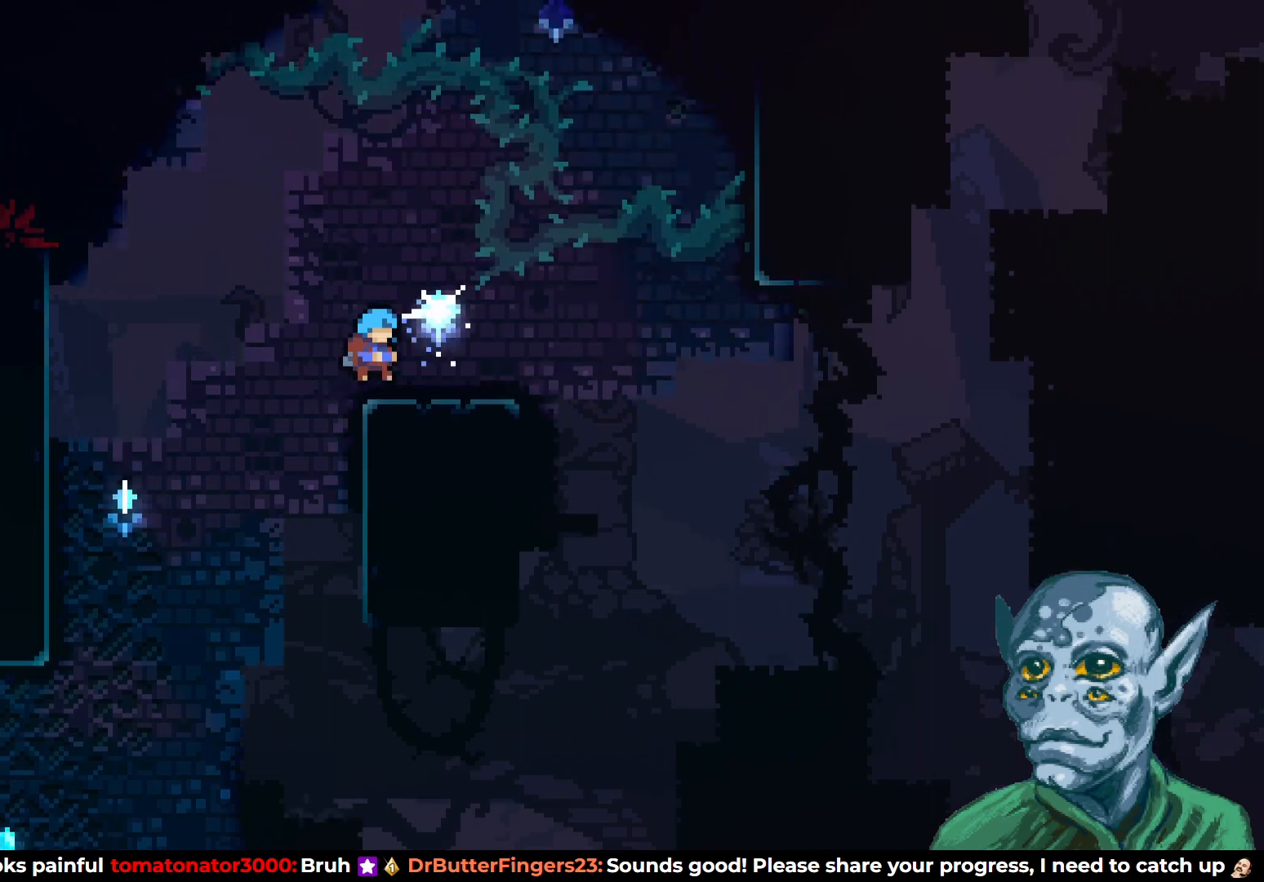
{"buttons": ["CROSS", "DPAD_RIGHT"], "left_stick": "center", "right_stick": "center", "events": [[133, "R2", "up"], [350, "CROSS", "down"]]}
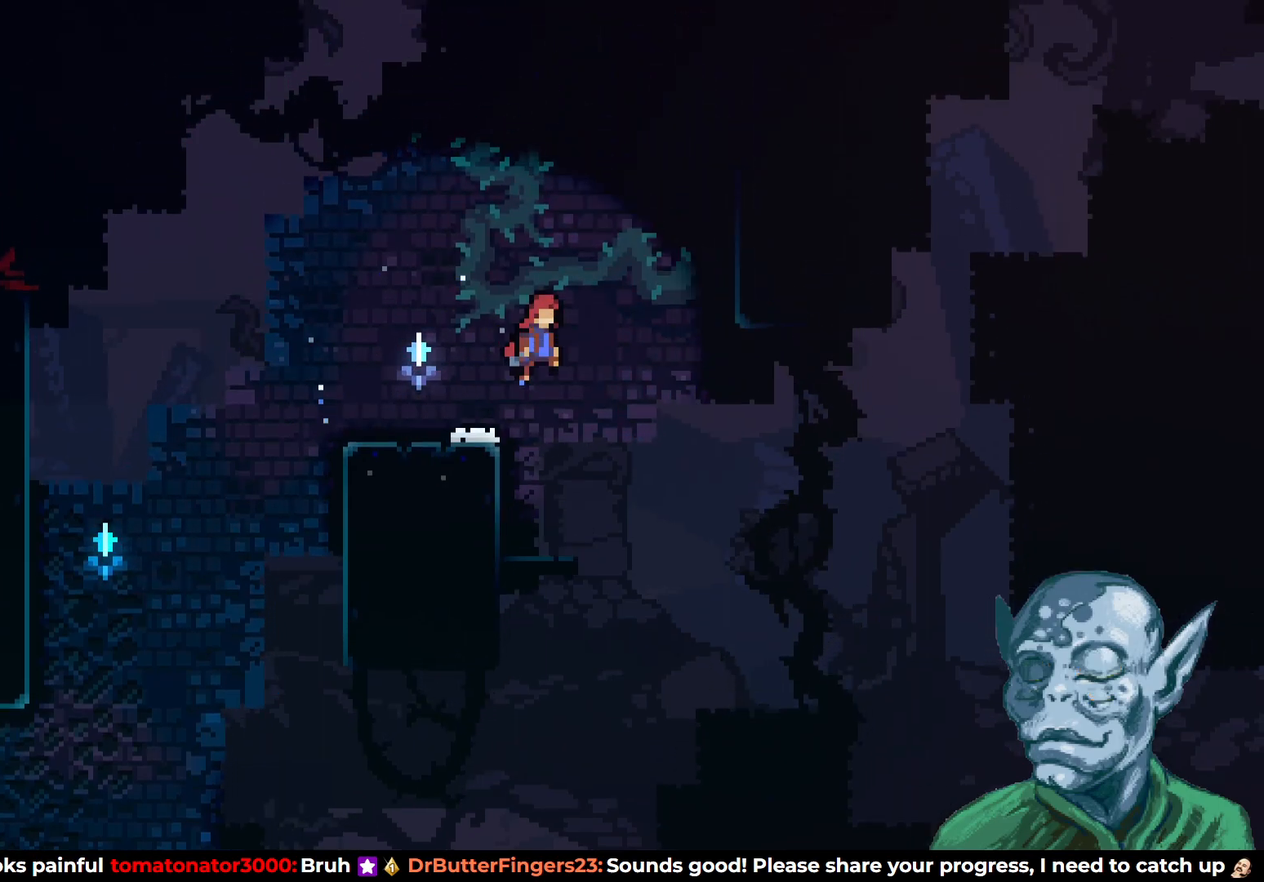
{"buttons": ["R2", "DPAD_UP"], "left_stick": "center", "right_stick": "center", "events": [[267, "CROSS", "up"], [283, "R2", "down"], [333, "DPAD_UP", "down"], [417, "DPAD_RIGHT", "up"]]}
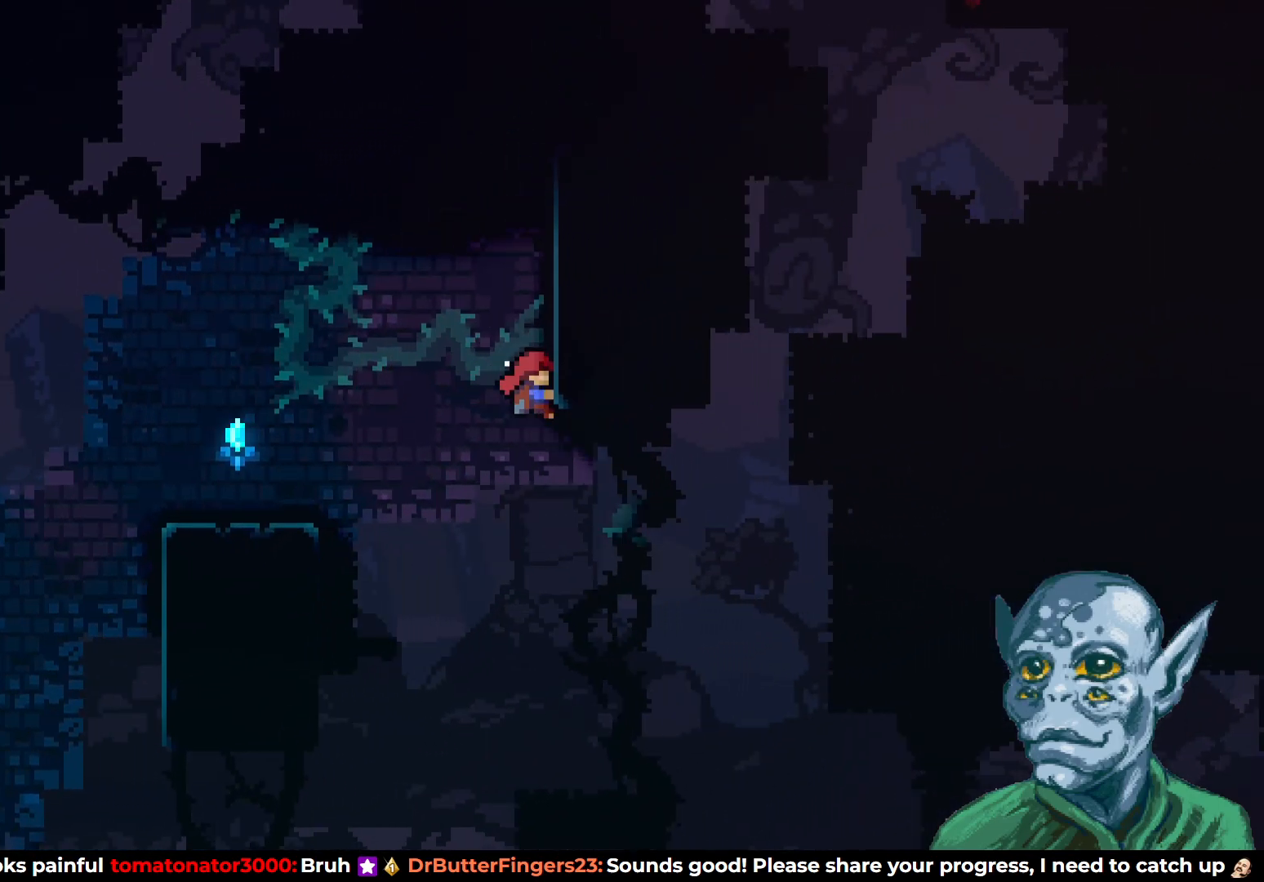
{"buttons": ["R2", "DPAD_UP"], "left_stick": "center", "right_stick": "center", "events": []}
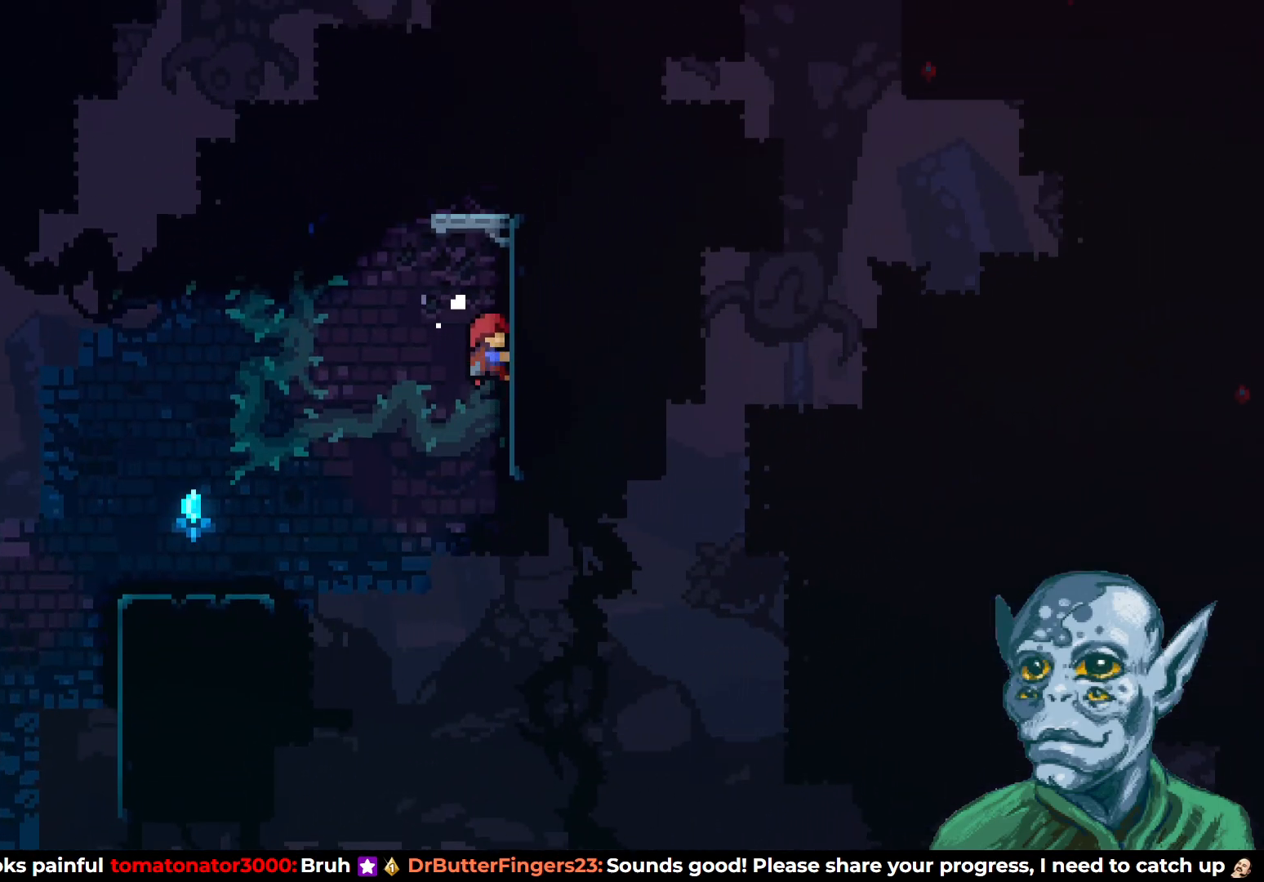
{"buttons": [], "left_stick": "center", "right_stick": "center", "events": [[233, "DPAD_UP", "up"], [233, "R2", "up"]]}
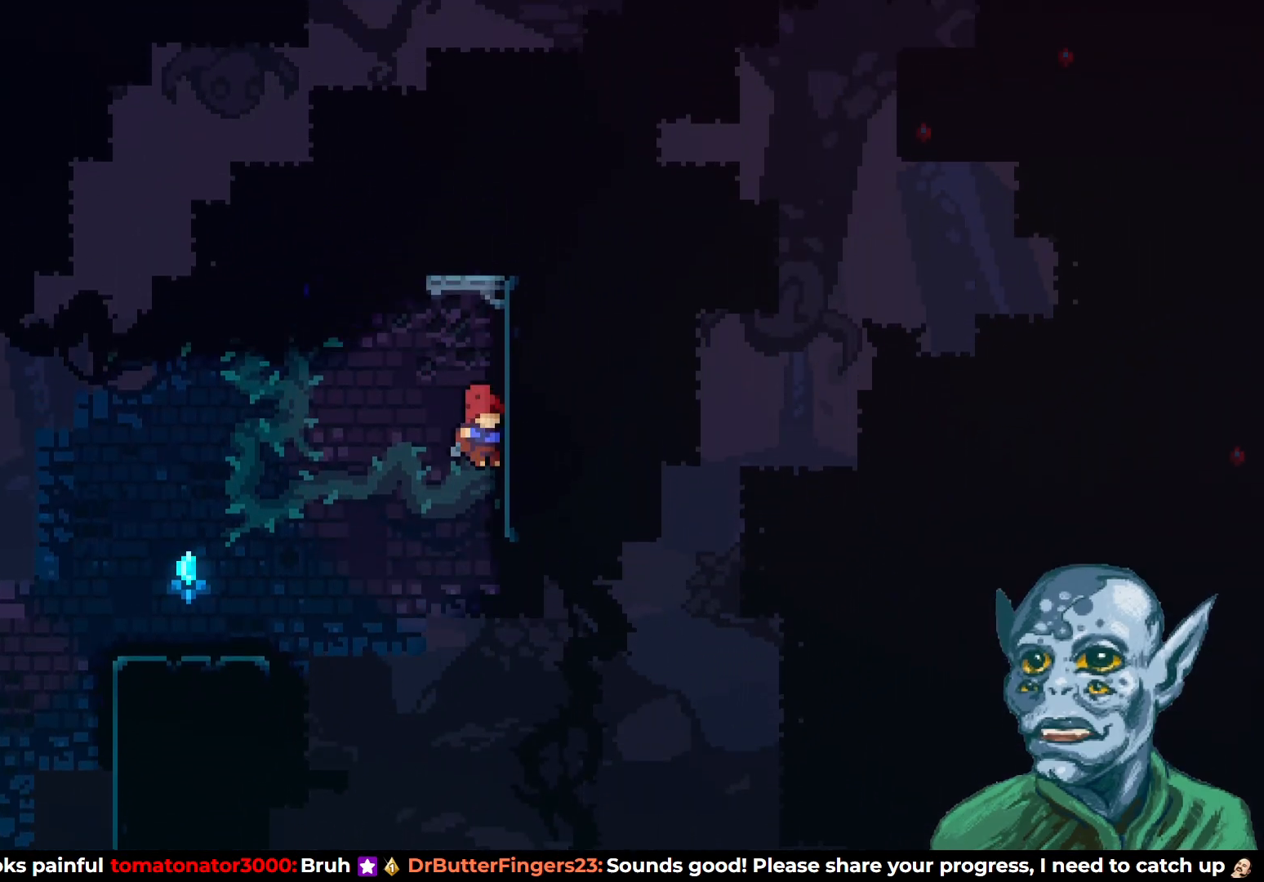
{"buttons": ["SQUARE", "DPAD_UP", "DPAD_RIGHT"], "left_stick": "center", "right_stick": "center", "events": [[233, "DPAD_RIGHT", "down"], [417, "DPAD_UP", "down"], [417, "SQUARE", "down"]]}
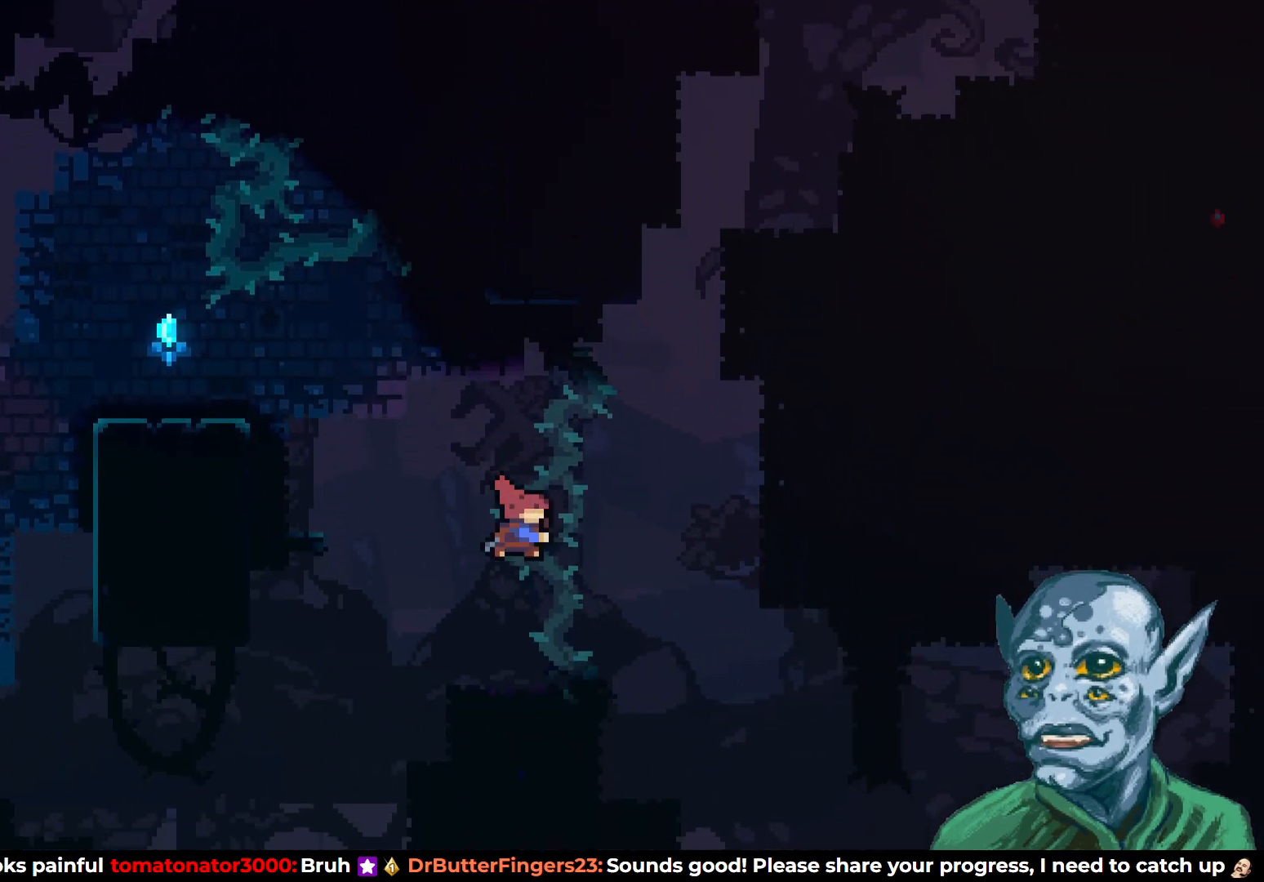
{"buttons": ["R2", "DPAD_RIGHT"], "left_stick": "center", "right_stick": "center", "events": [[183, "DPAD_UP", "up"], [217, "SQUARE", "up"], [500, "R2", "down"]]}
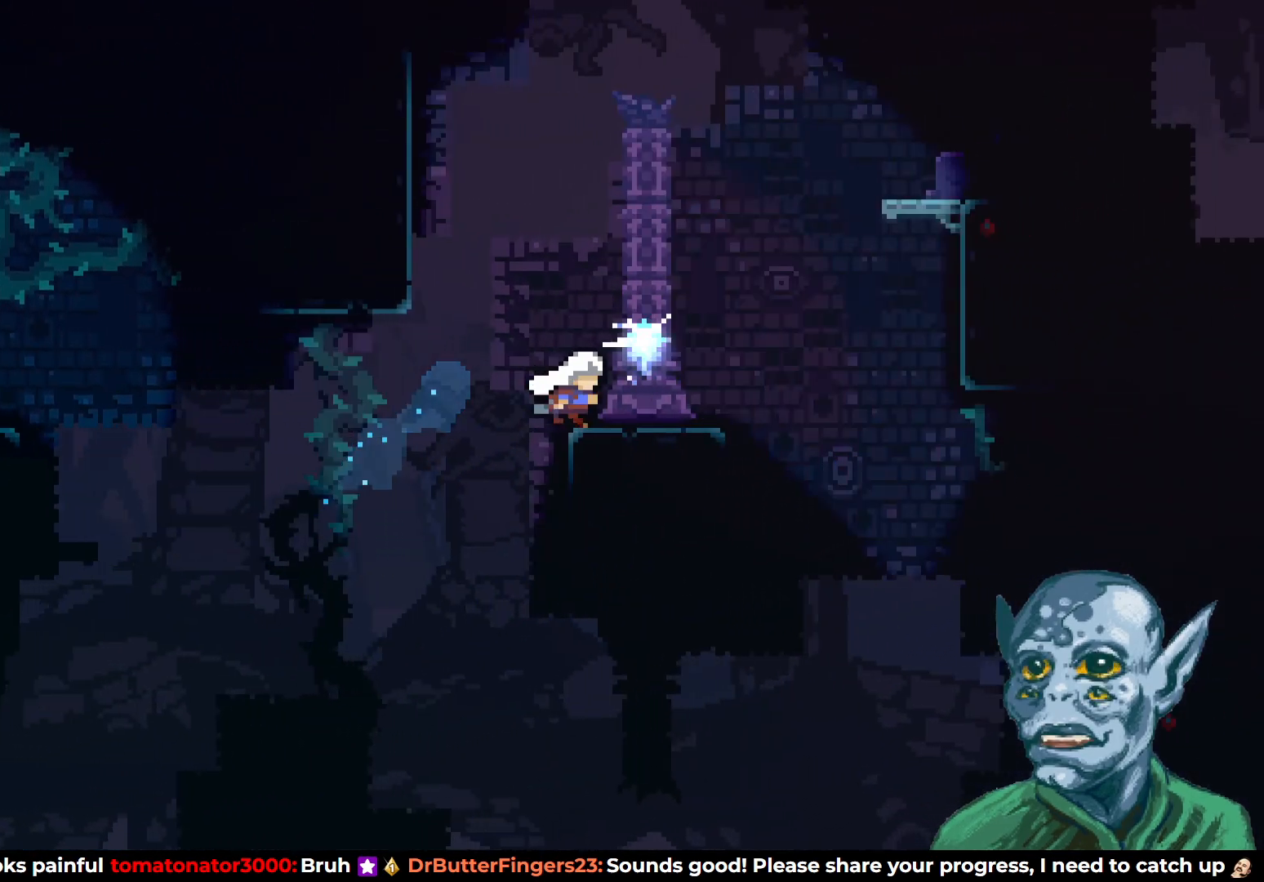
{"buttons": ["CROSS", "DPAD_RIGHT"], "left_stick": "center", "right_stick": "center", "events": [[83, "DPAD_UP", "down"], [250, "DPAD_UP", "up"], [300, "R2", "up"], [350, "CROSS", "down"]]}
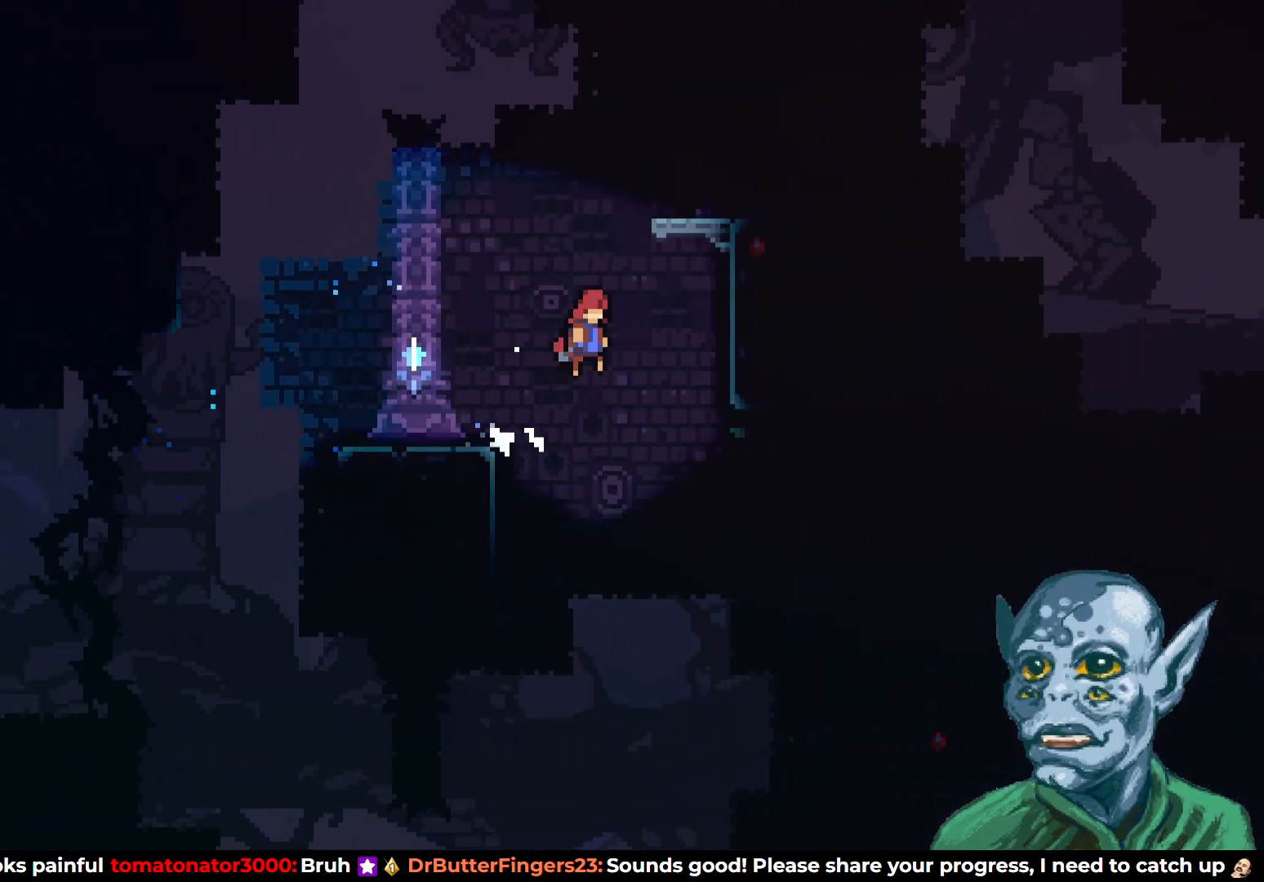
{"buttons": ["DPAD_RIGHT"], "left_stick": "center", "right_stick": "center", "events": [[33, "CROSS", "up"]]}
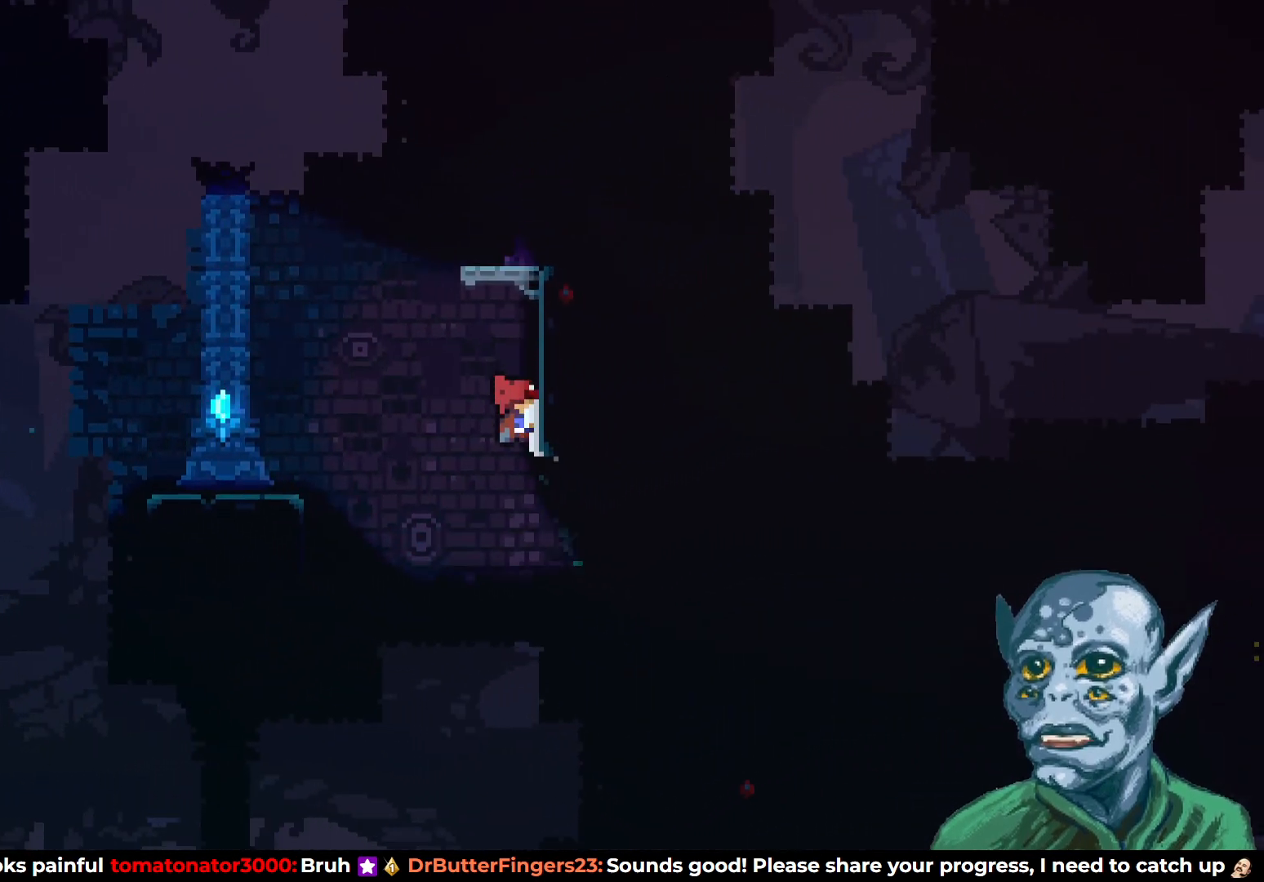
{"buttons": ["SQUARE", "DPAD_UP", "DPAD_RIGHT"], "left_stick": "center", "right_stick": "center", "events": [[383, "DPAD_UP", "down"], [483, "SQUARE", "down"]]}
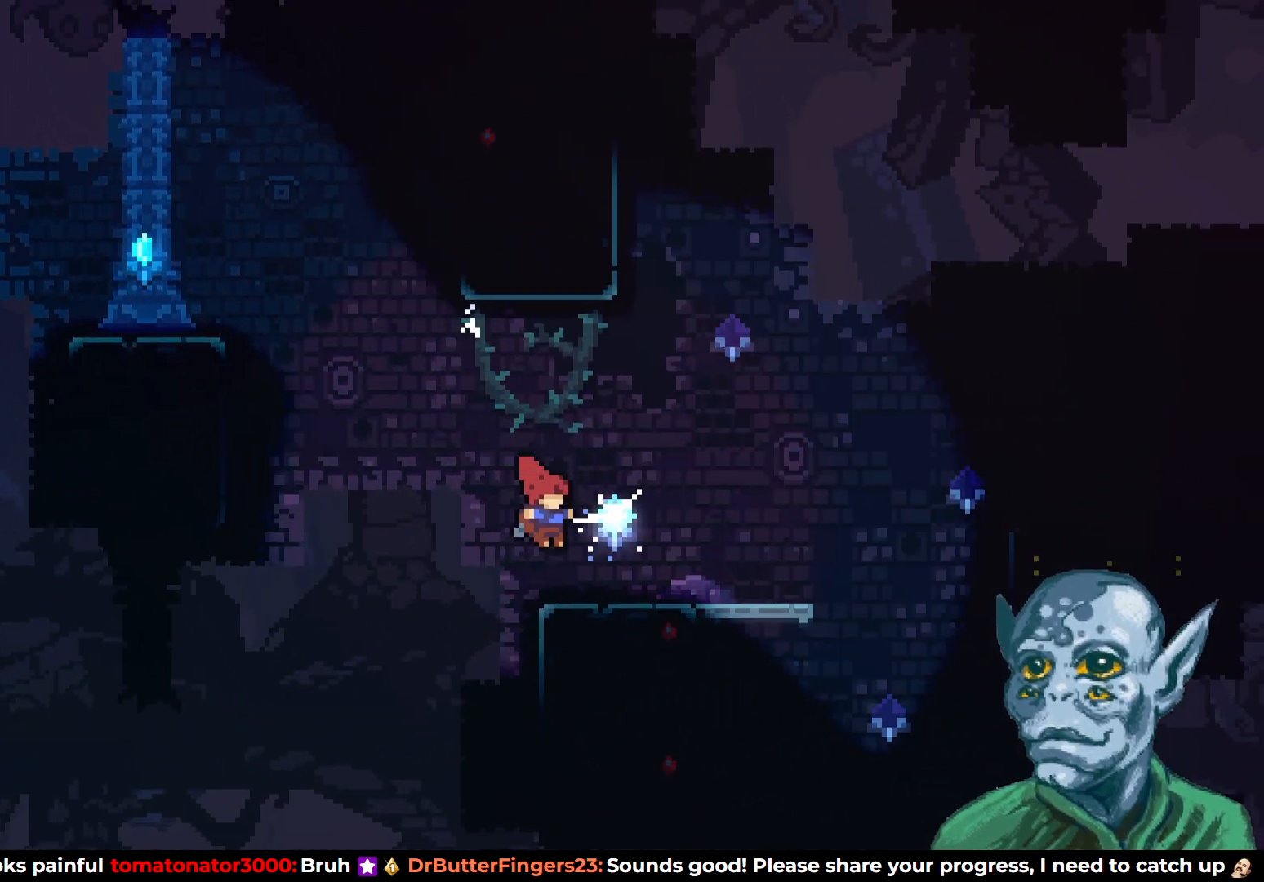
{"buttons": ["DPAD_RIGHT"], "left_stick": "center", "right_stick": "center", "events": [[250, "DPAD_UP", "up"], [317, "SQUARE", "up"]]}
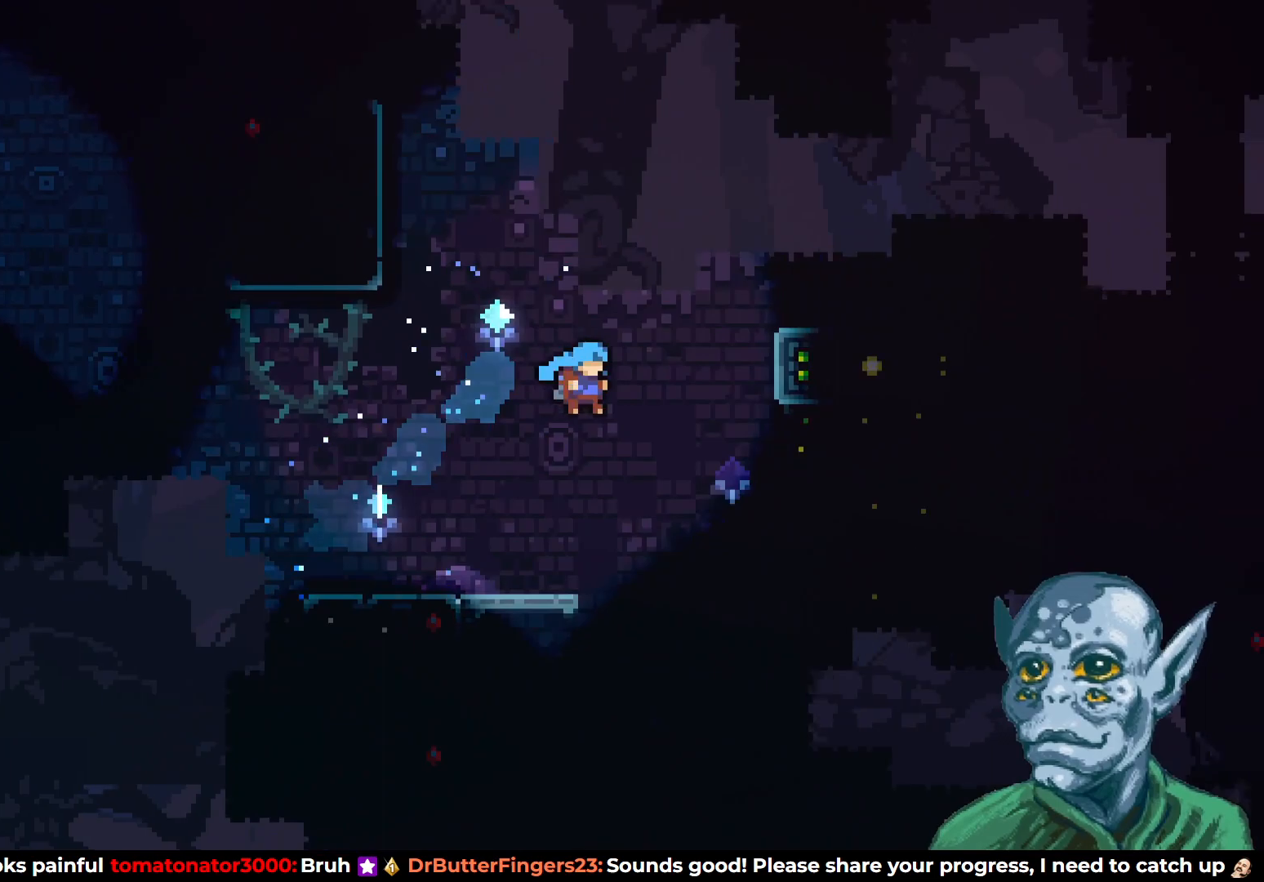
{"buttons": ["DPAD_RIGHT"], "left_stick": "center", "right_stick": "center", "events": [[33, "DPAD_RIGHT", "up"], [183, "DPAD_LEFT", "down"], [333, "DPAD_LEFT", "up"], [450, "DPAD_RIGHT", "down"]]}
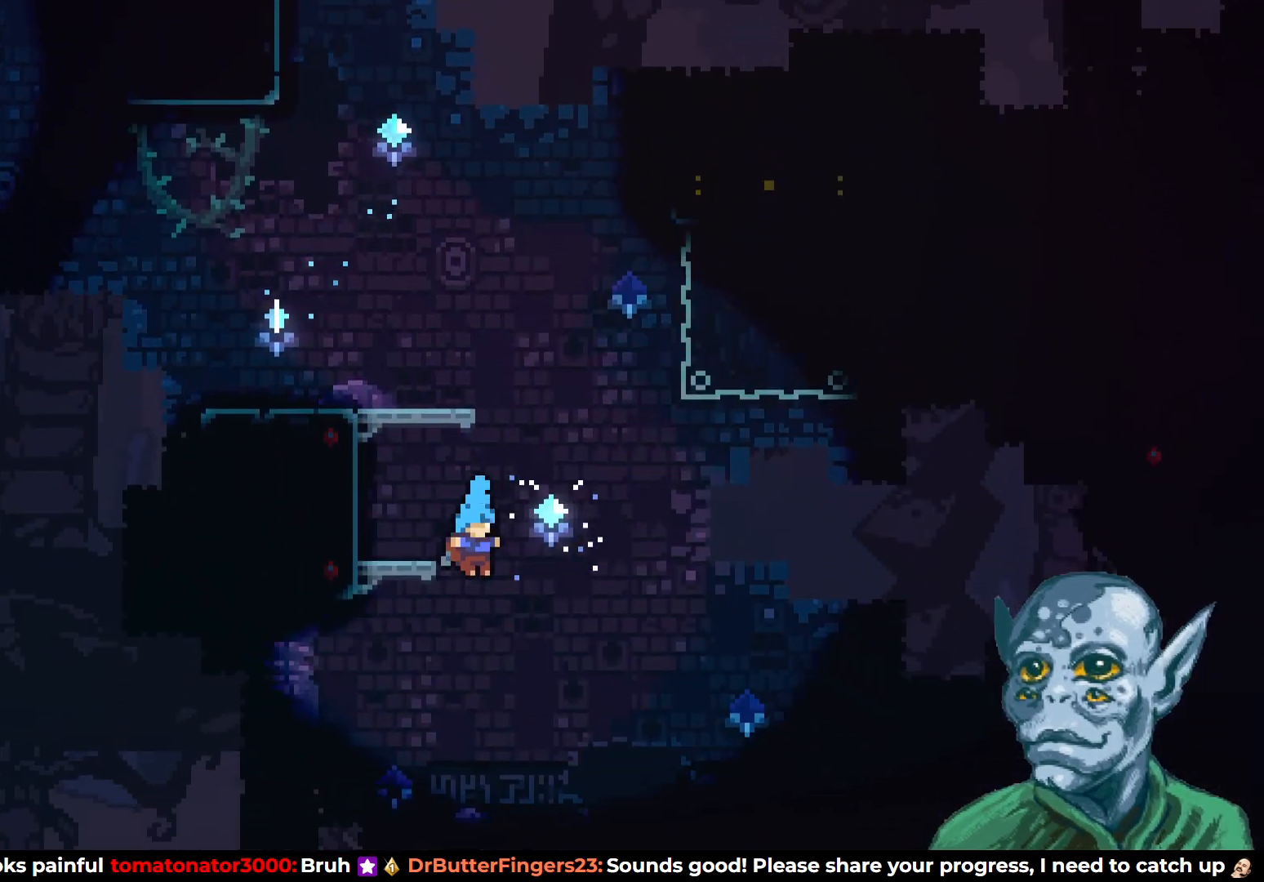
{"buttons": ["DPAD_RIGHT"], "left_stick": "center", "right_stick": "center", "events": []}
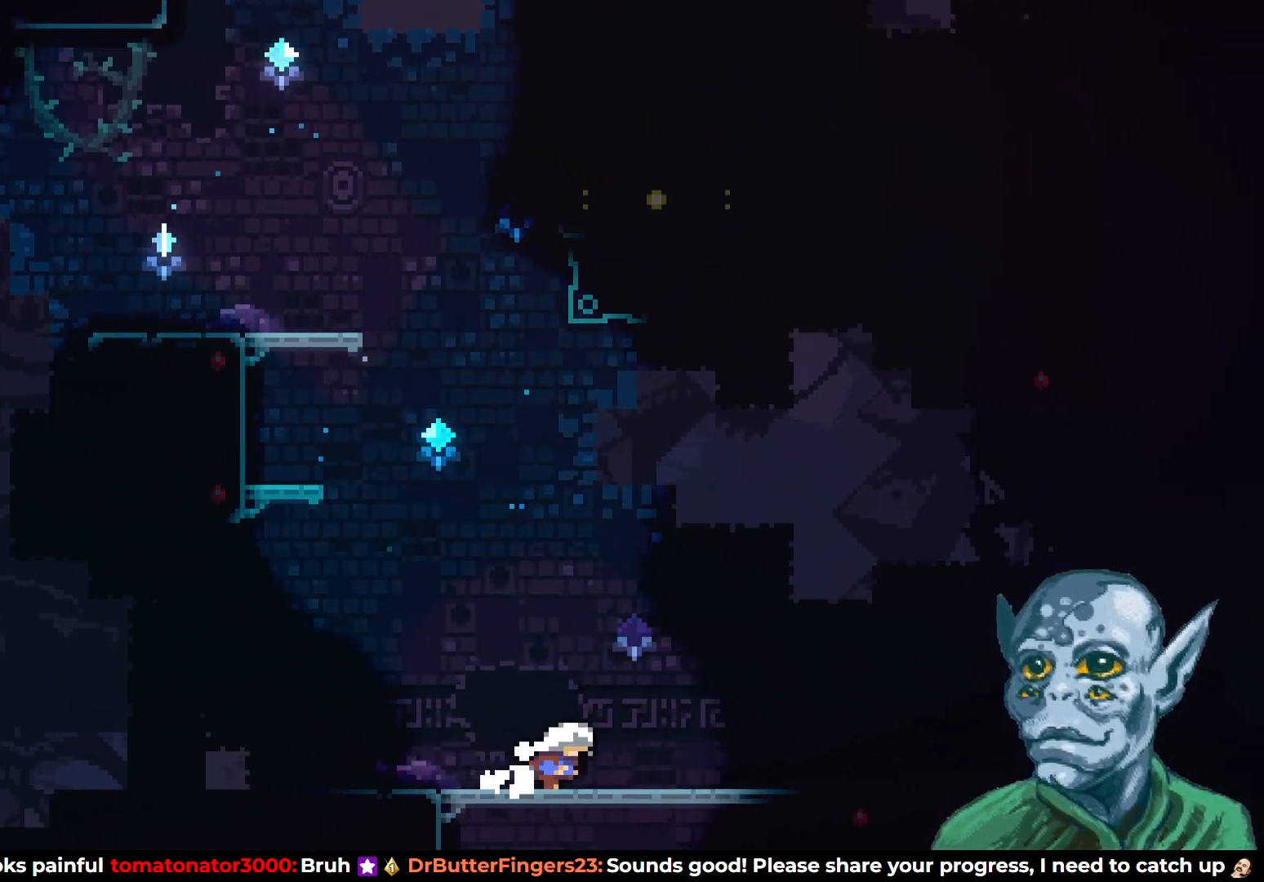
{"buttons": ["SQUARE", "DPAD_UP", "DPAD_RIGHT"], "left_stick": "center", "right_stick": "center", "events": [[17, "CROSS", "down"], [250, "DPAD_UP", "down"], [367, "CROSS", "up"], [367, "SQUARE", "down"]]}
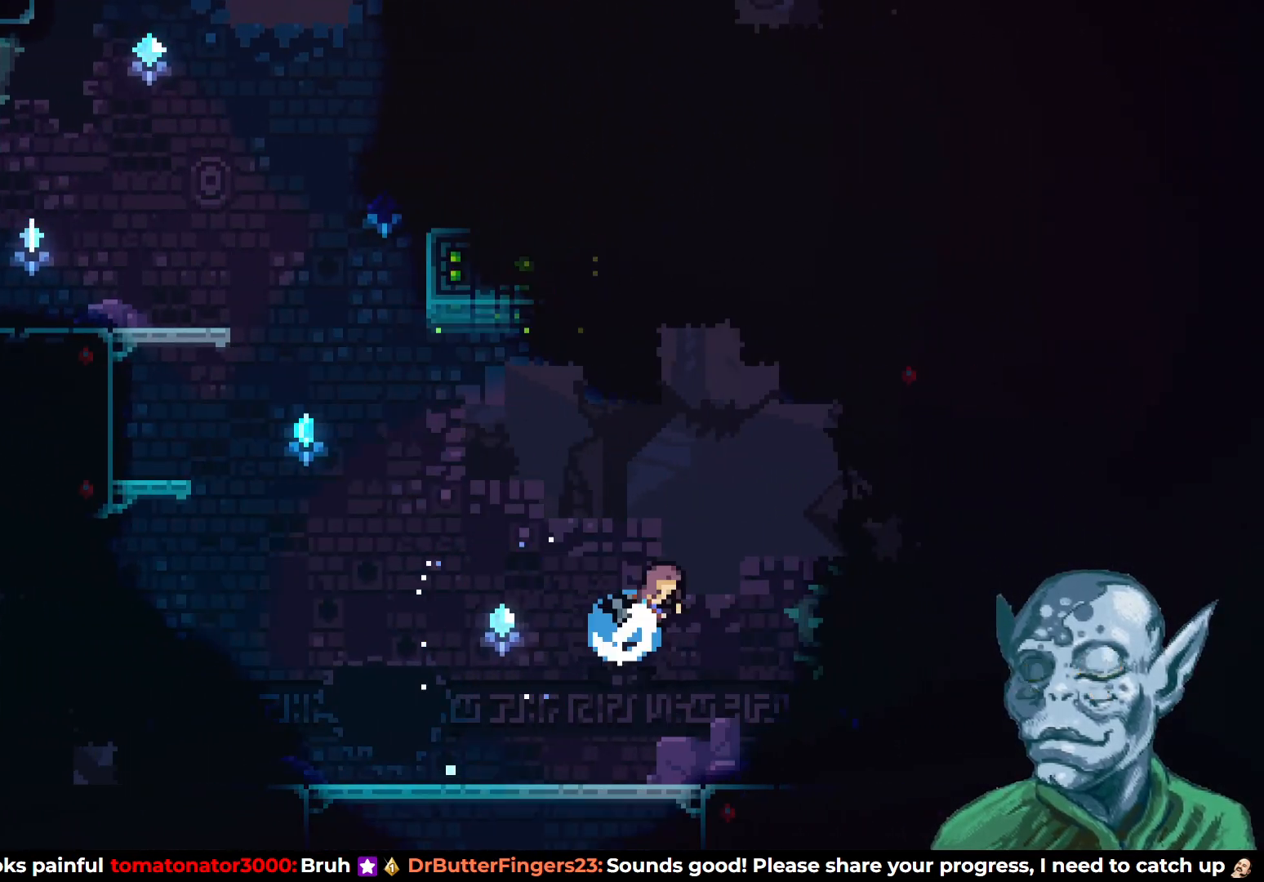
{"buttons": [], "left_stick": "center", "right_stick": "center", "events": [[183, "DPAD_UP", "up"], [250, "SQUARE", "up"], [400, "DPAD_RIGHT", "up"]]}
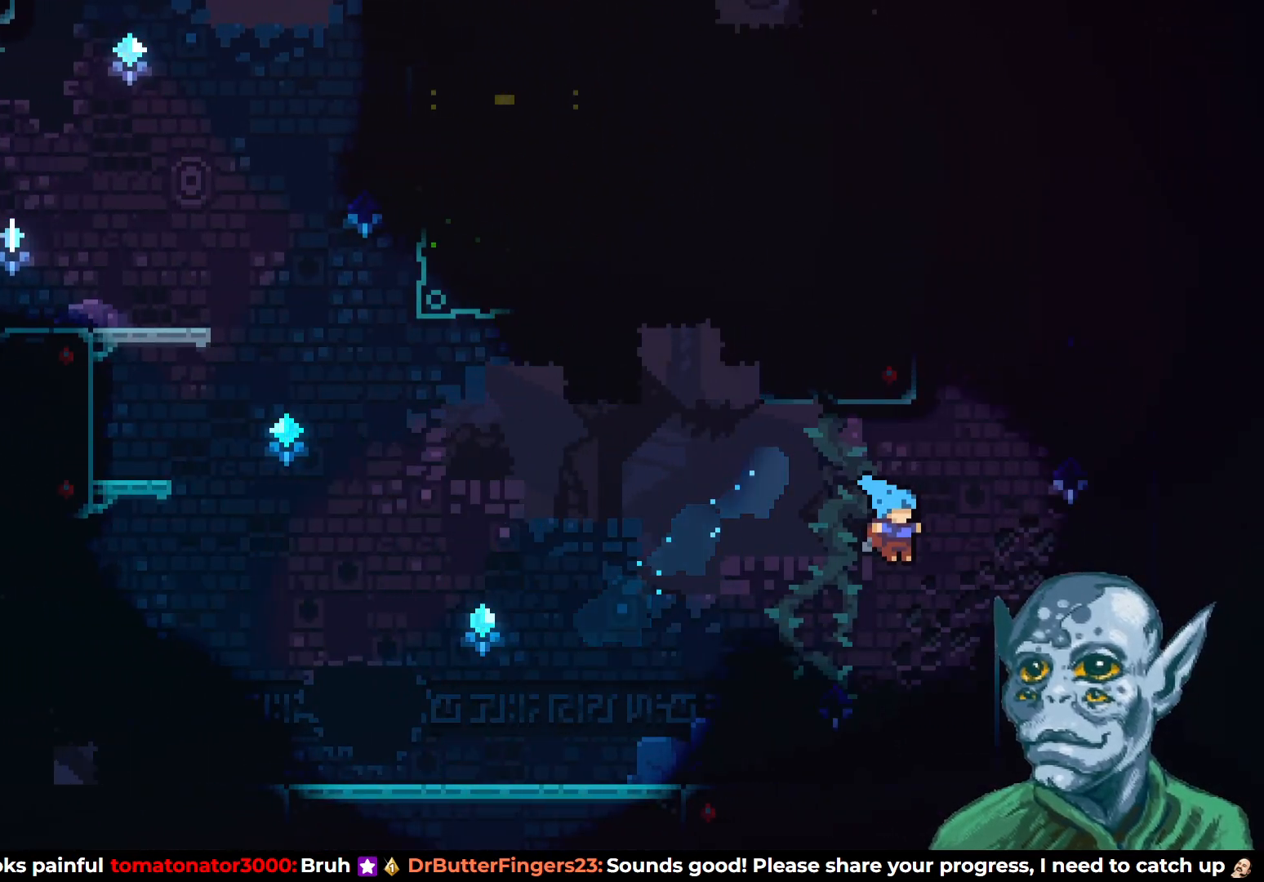
{"buttons": ["CROSS", "DPAD_UP", "DPAD_RIGHT"], "left_stick": "center", "right_stick": "center", "events": [[100, "DPAD_RIGHT", "down"], [300, "DPAD_RIGHT", "up"], [367, "CROSS", "down"], [450, "DPAD_UP", "down"], [483, "DPAD_RIGHT", "down"]]}
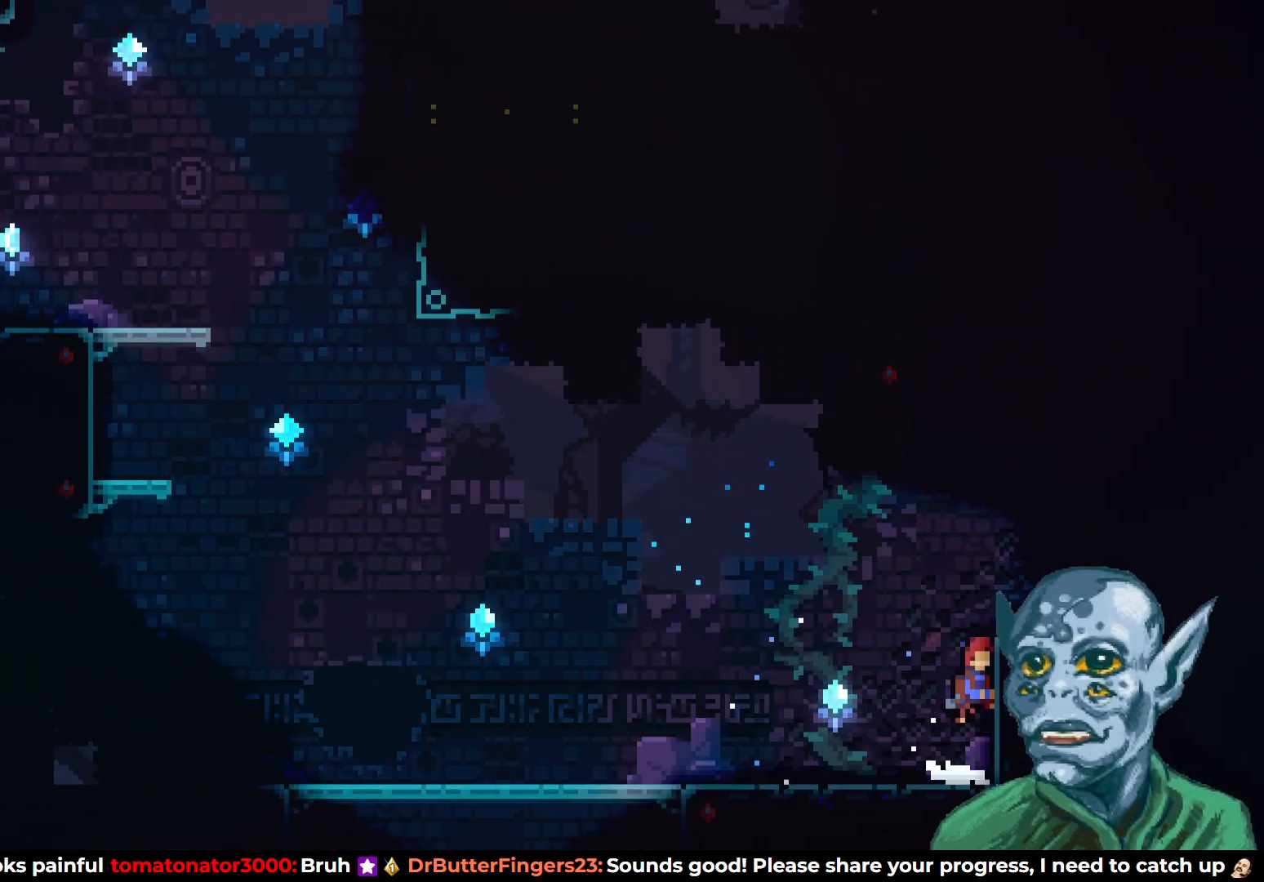
{"buttons": ["DPAD_UP", "DPAD_RIGHT"], "left_stick": "center", "right_stick": "center", "events": [[100, "SQUARE", "down"], [117, "CROSS", "up"], [467, "SQUARE", "up"]]}